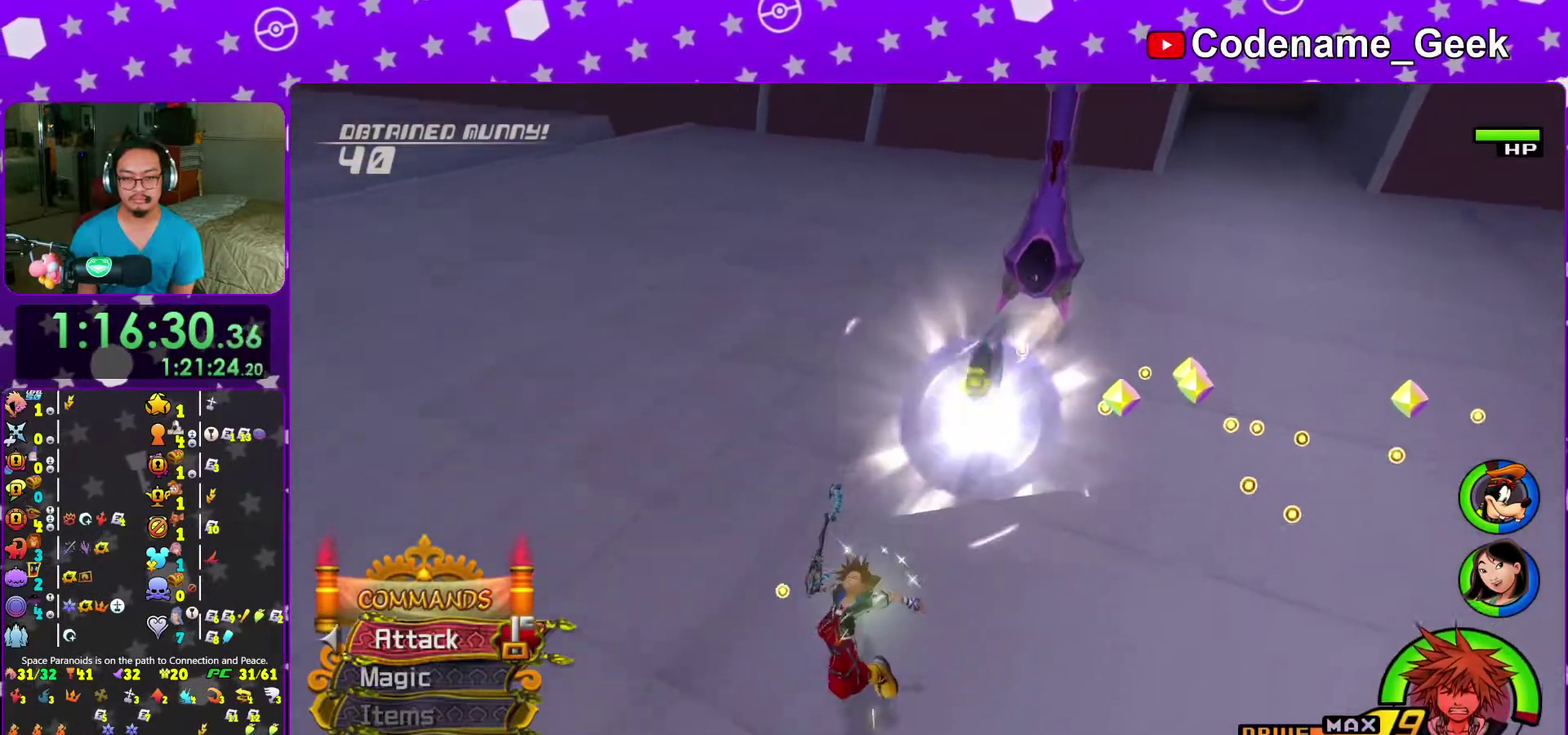
Gameplay with a controller (Nintendo layout); each line is a JSON object with the inputs held at the frame after it (dt_ms = milliseconds from this image to that frame). "events" lists button and stick changes between this image and that frame as [ms after this image, input, new state], when the widget could be followed in between. This overlay highlights the sticks when they move; stick clicks (L3 R3) are not distinguishable. Not read: L3 R3 START.
{"dt_ms": 600, "buttons": [], "left_stick": "up", "right_stick": "center", "events": [[33, "B", "down"], [117, "B", "up"], [117, "left_stick", "up-right"], [167, "left_stick", "up"], [200, "B", "down"], [283, "B", "up"], [333, "B", "down"], [433, "B", "up"]]}
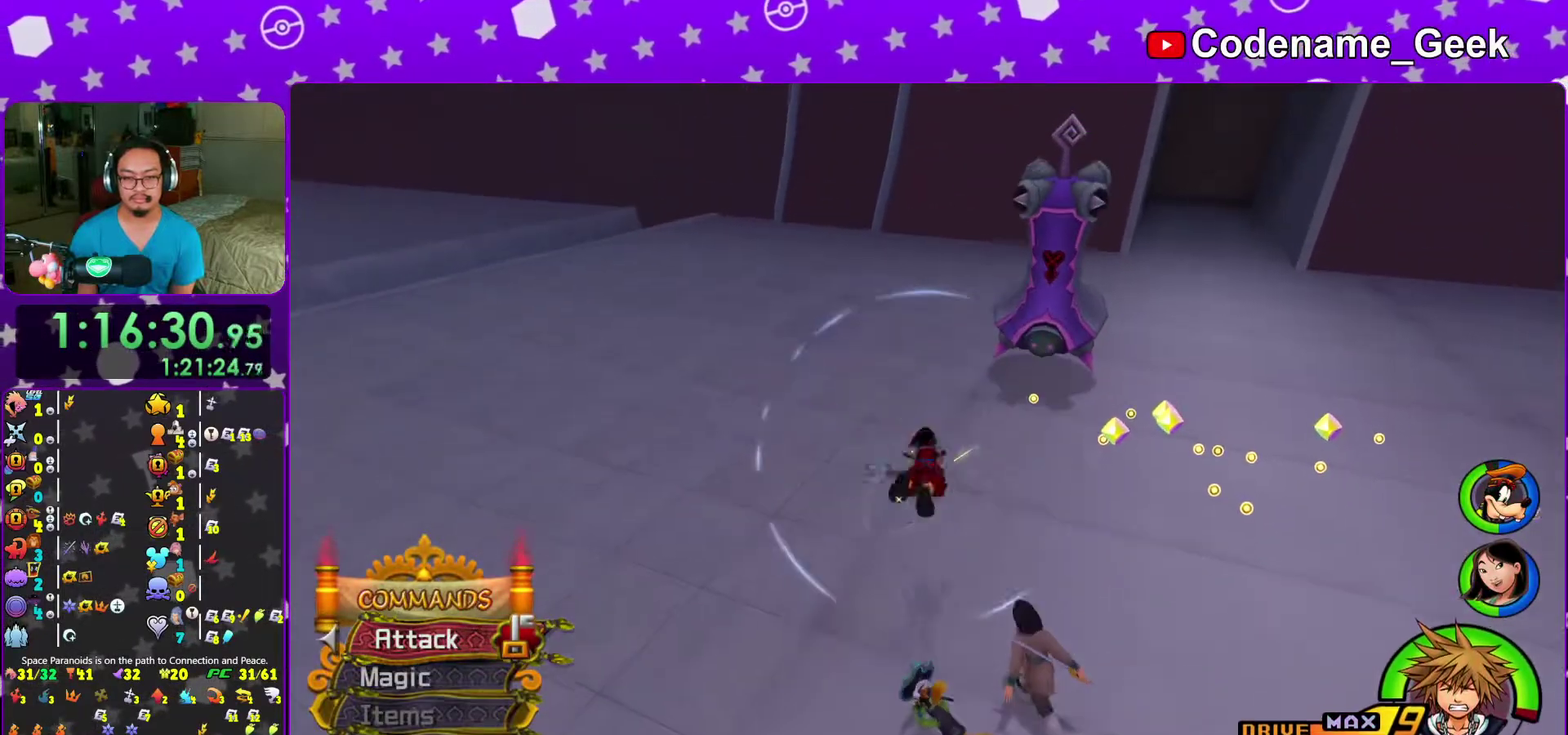
{"dt_ms": 400, "buttons": ["Y"], "left_stick": "up-right", "right_stick": "right"}
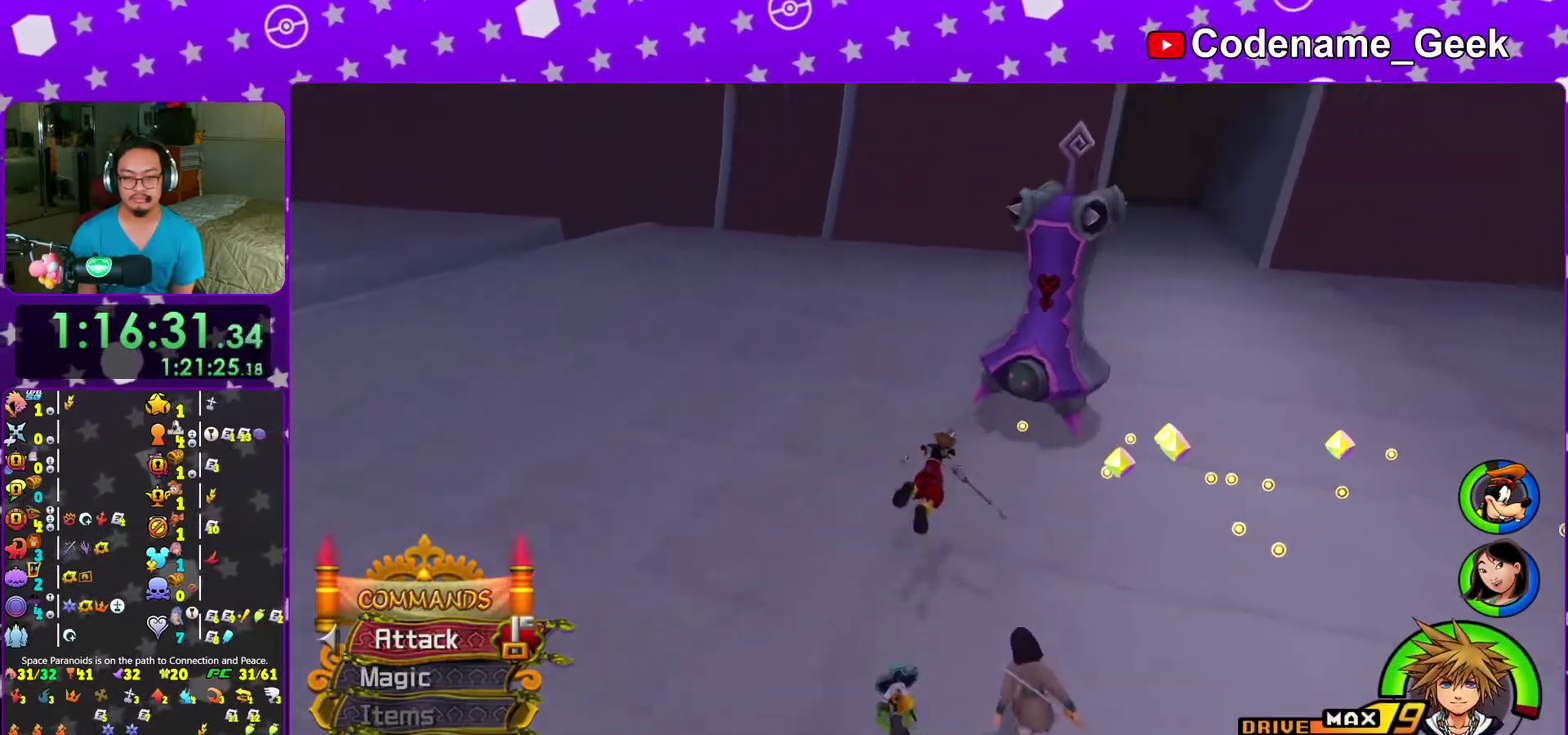
{"dt_ms": 600, "buttons": [], "left_stick": "center", "right_stick": "center"}
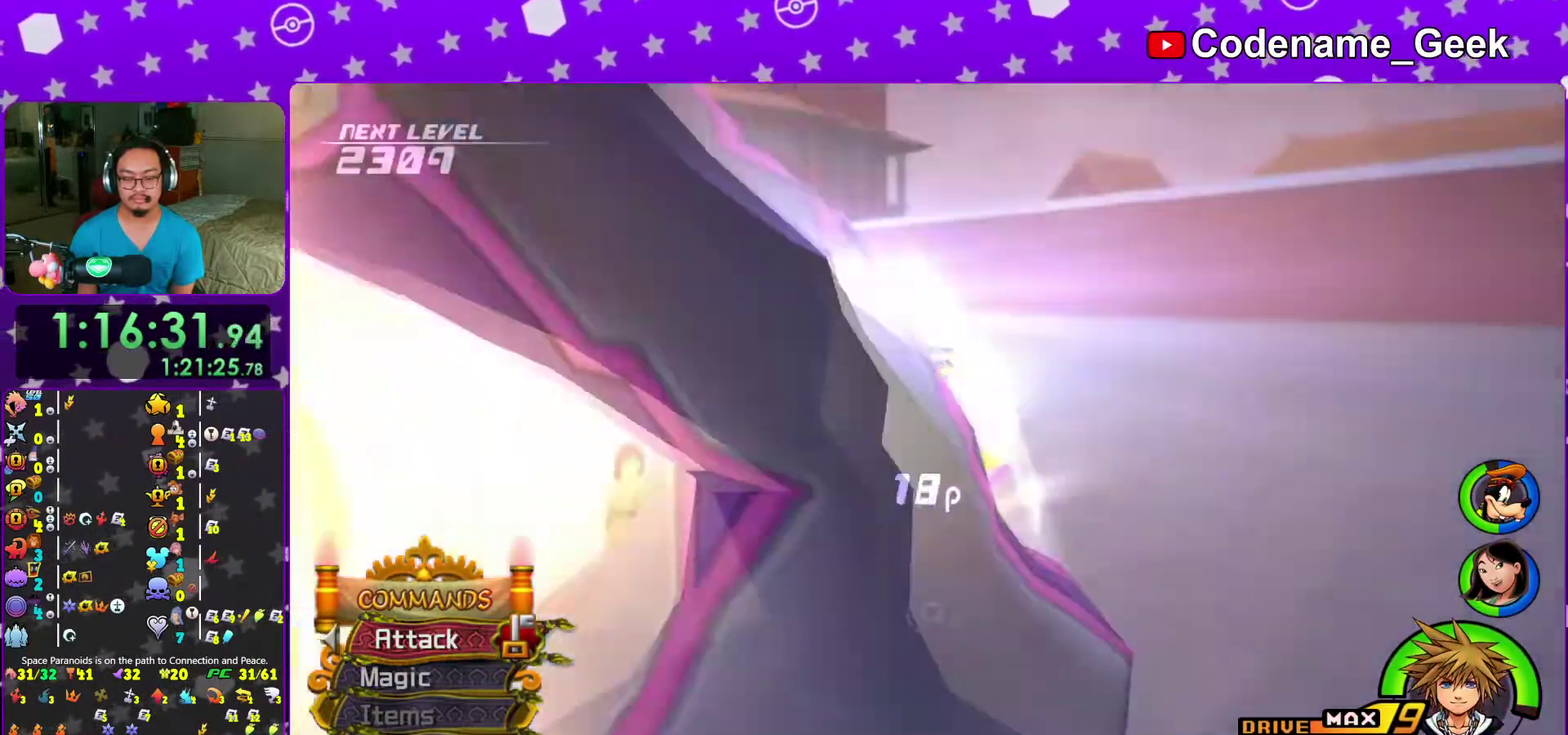
{"dt_ms": 400, "buttons": [], "left_stick": "center", "right_stick": "right", "events": [[17, "A", "down"], [100, "right_stick", "right"], [117, "A", "up"], [300, "A", "down"], [400, "A", "up"]]}
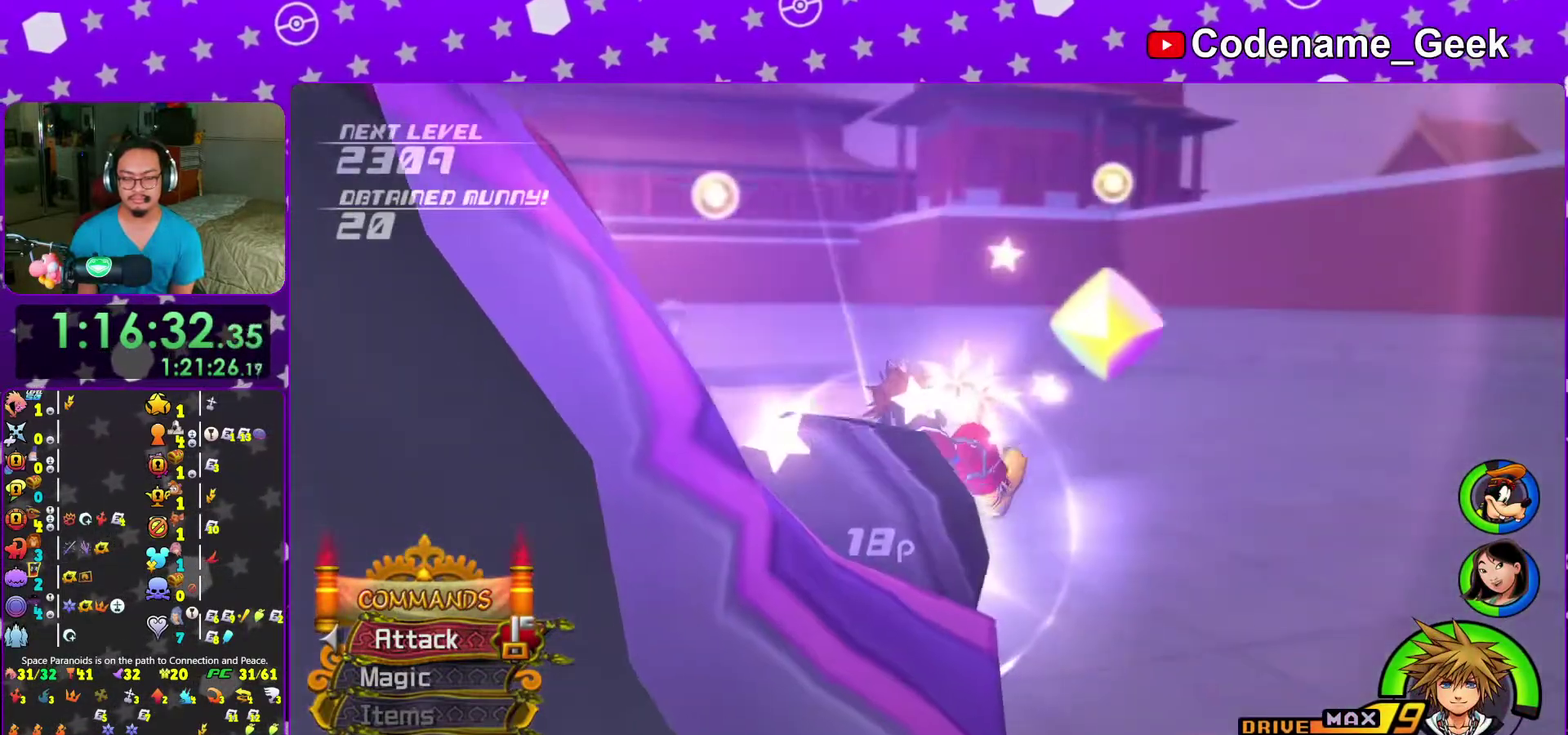
{"dt_ms": 600, "buttons": ["B"], "left_stick": "center", "right_stick": "center", "events": [[100, "B", "down"], [133, "right_stick", "center"], [267, "A", "down"], [333, "A", "up"], [433, "B", "up"], [483, "B", "down"]]}
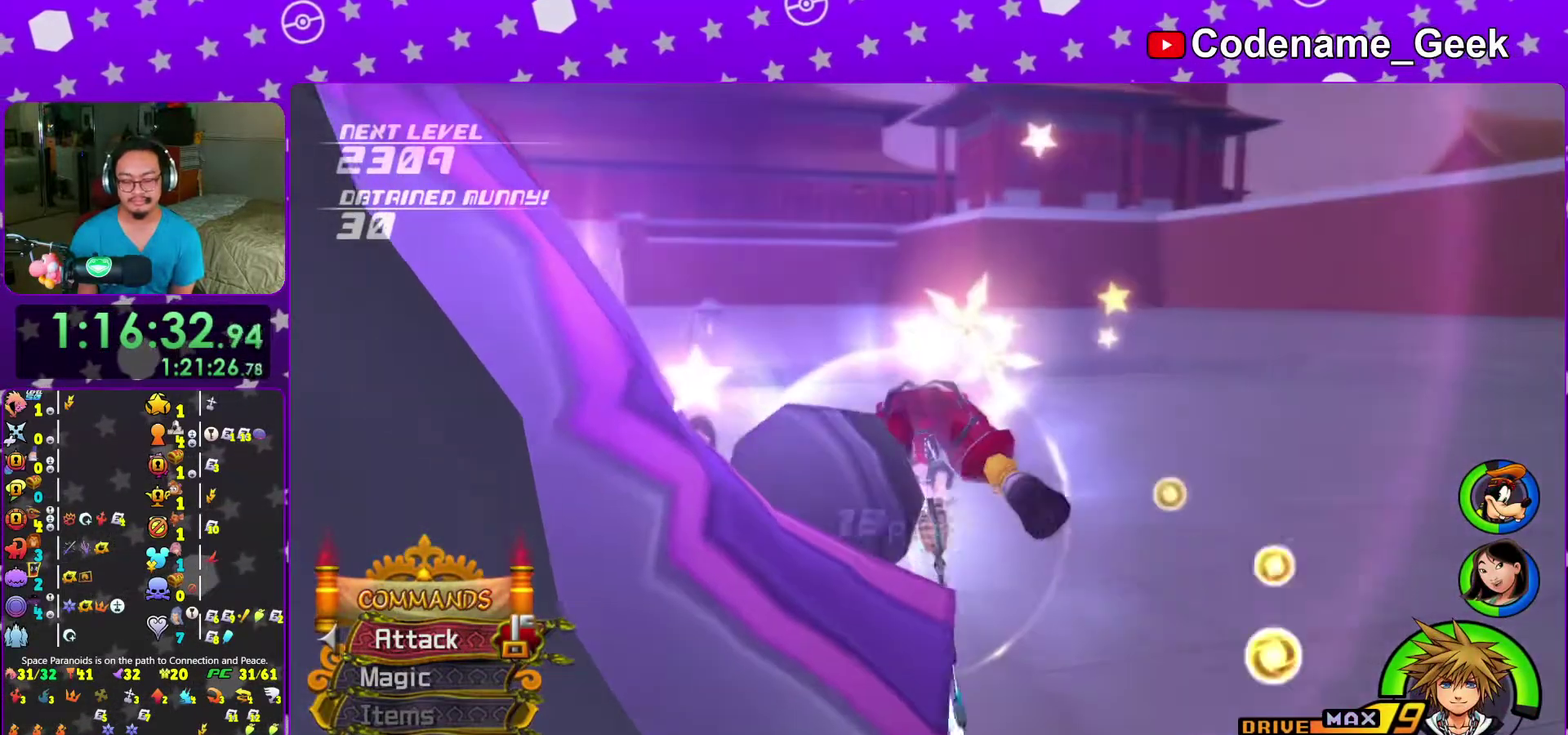
{"dt_ms": 400, "buttons": ["B"], "left_stick": "center", "right_stick": "center", "events": [[133, "B", "up"], [183, "B", "down"]]}
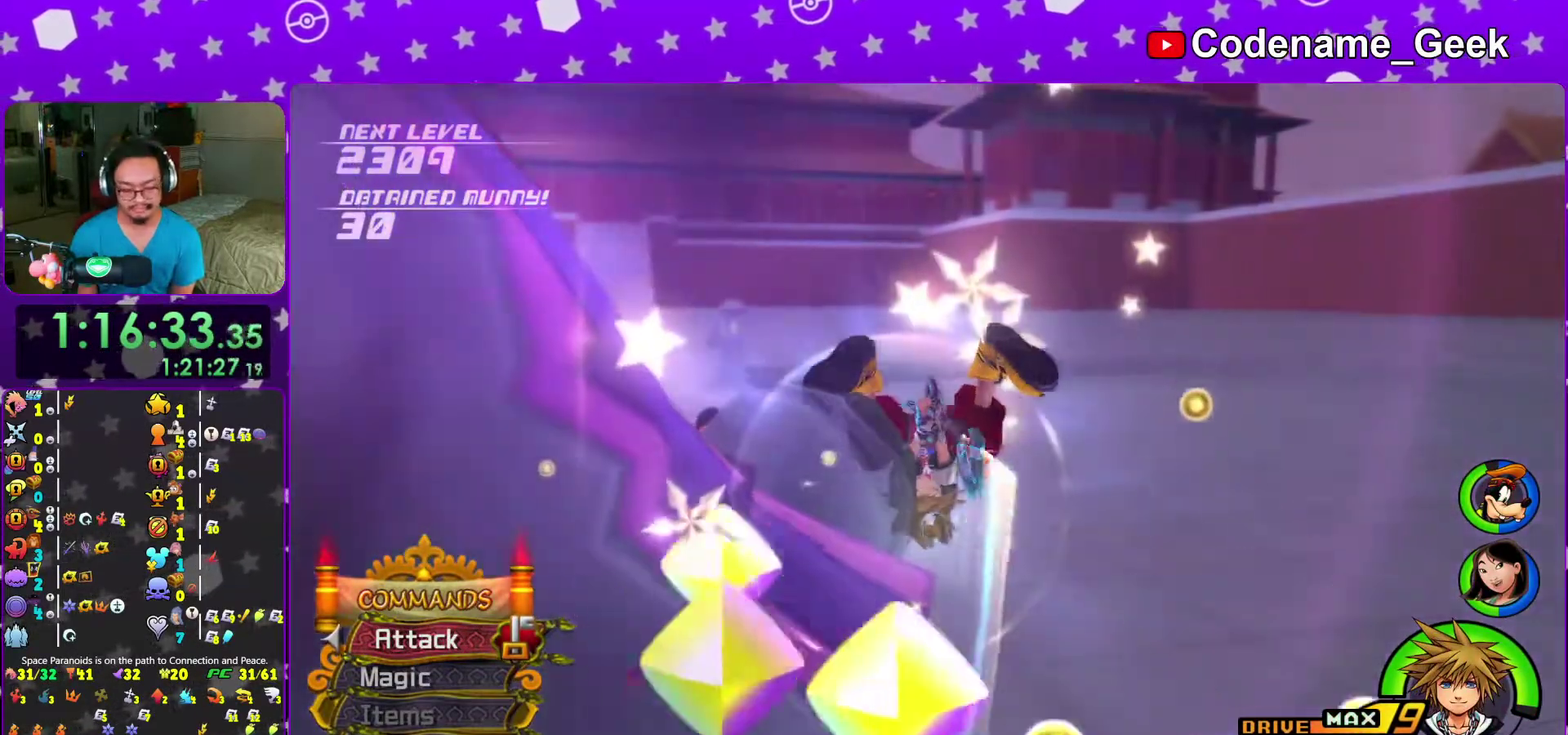
{"dt_ms": 600, "buttons": [], "left_stick": "center", "right_stick": "center", "events": [[67, "A", "down"], [117, "A", "up"], [183, "B", "up"]]}
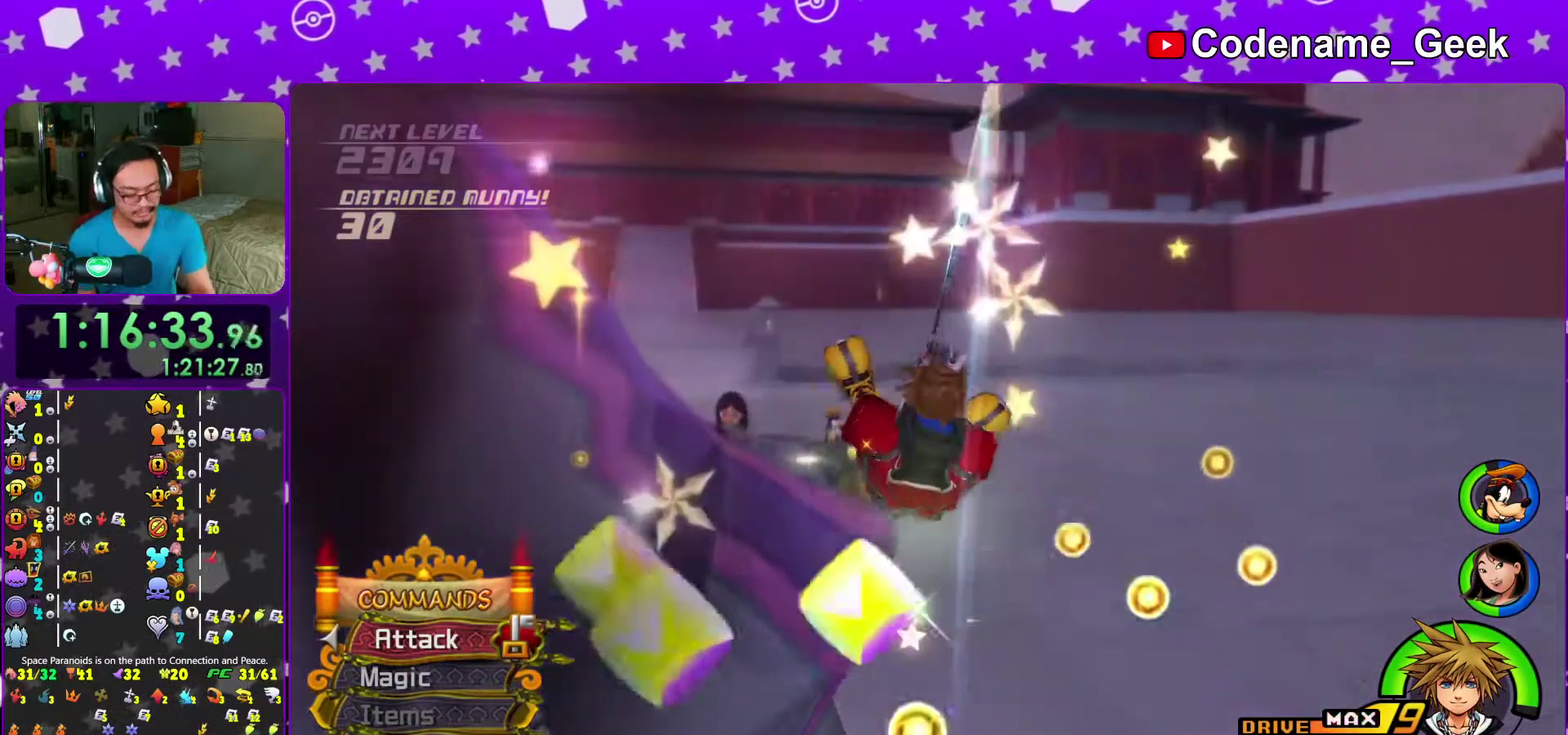
{"dt_ms": 300, "buttons": [], "left_stick": "center", "right_stick": "center", "events": []}
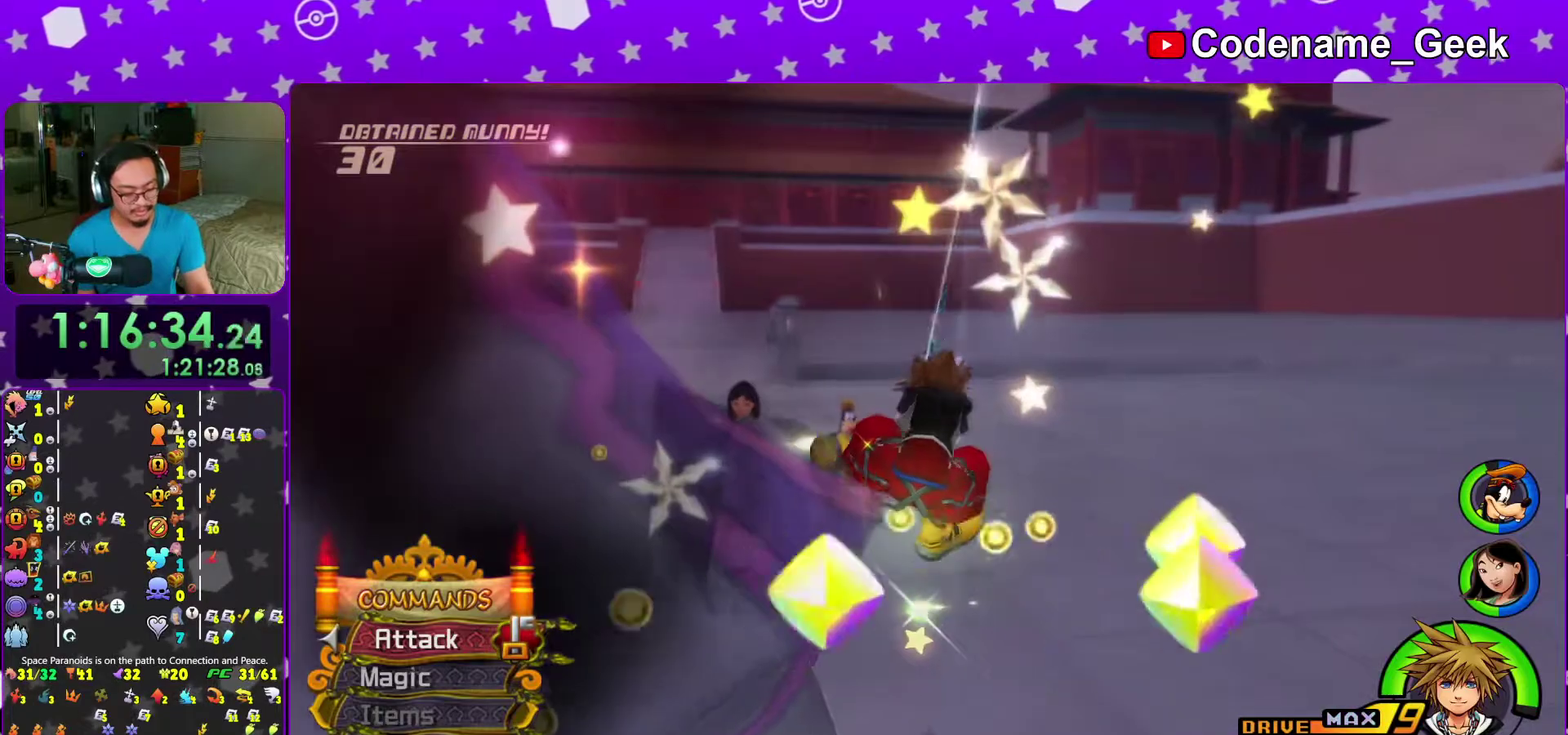
{"dt_ms": 700, "buttons": ["A"], "left_stick": "center", "right_stick": "center", "events": [[283, "A", "down"], [433, "A", "up"], [500, "A", "down"]]}
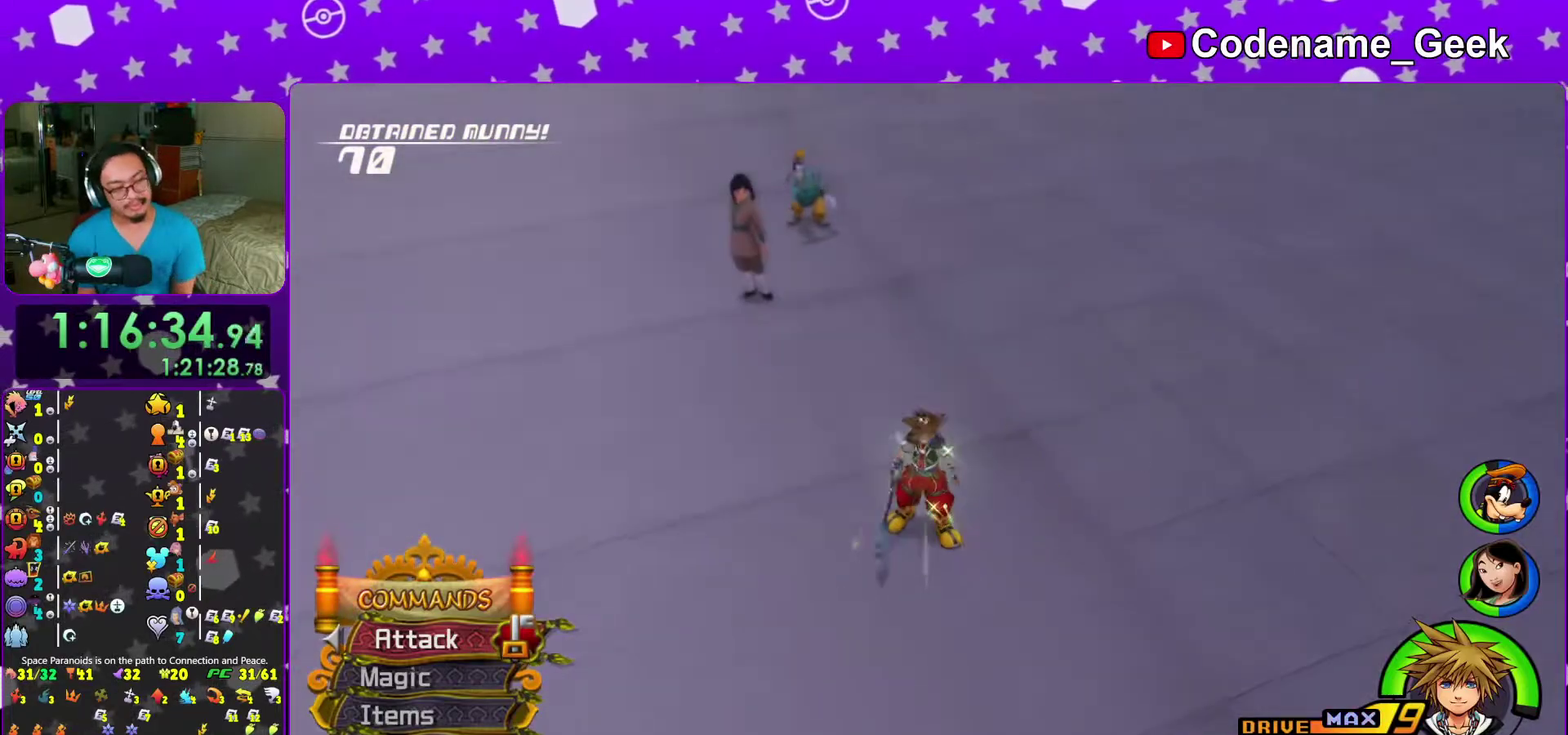
{"dt_ms": 300, "buttons": [], "left_stick": "center", "right_stick": "center", "events": [[83, "A", "up"], [183, "B", "down"], [250, "B", "up"]]}
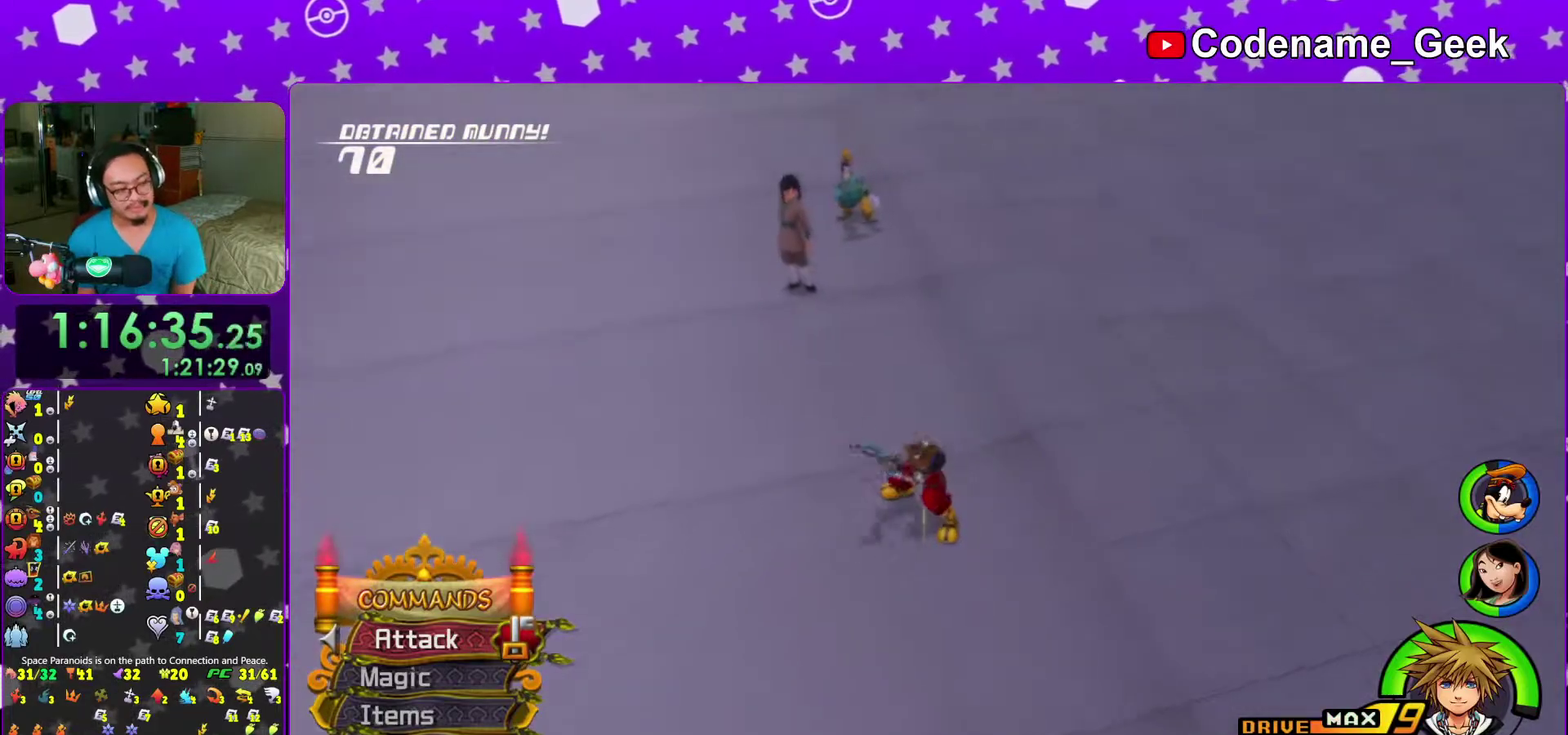
{"dt_ms": 700, "buttons": [], "left_stick": "center", "right_stick": "center", "events": [[33, "B", "down"], [117, "B", "up"], [217, "B", "down"], [283, "B", "up"], [350, "B", "down"], [450, "B", "up"], [533, "B", "down"], [633, "B", "up"]]}
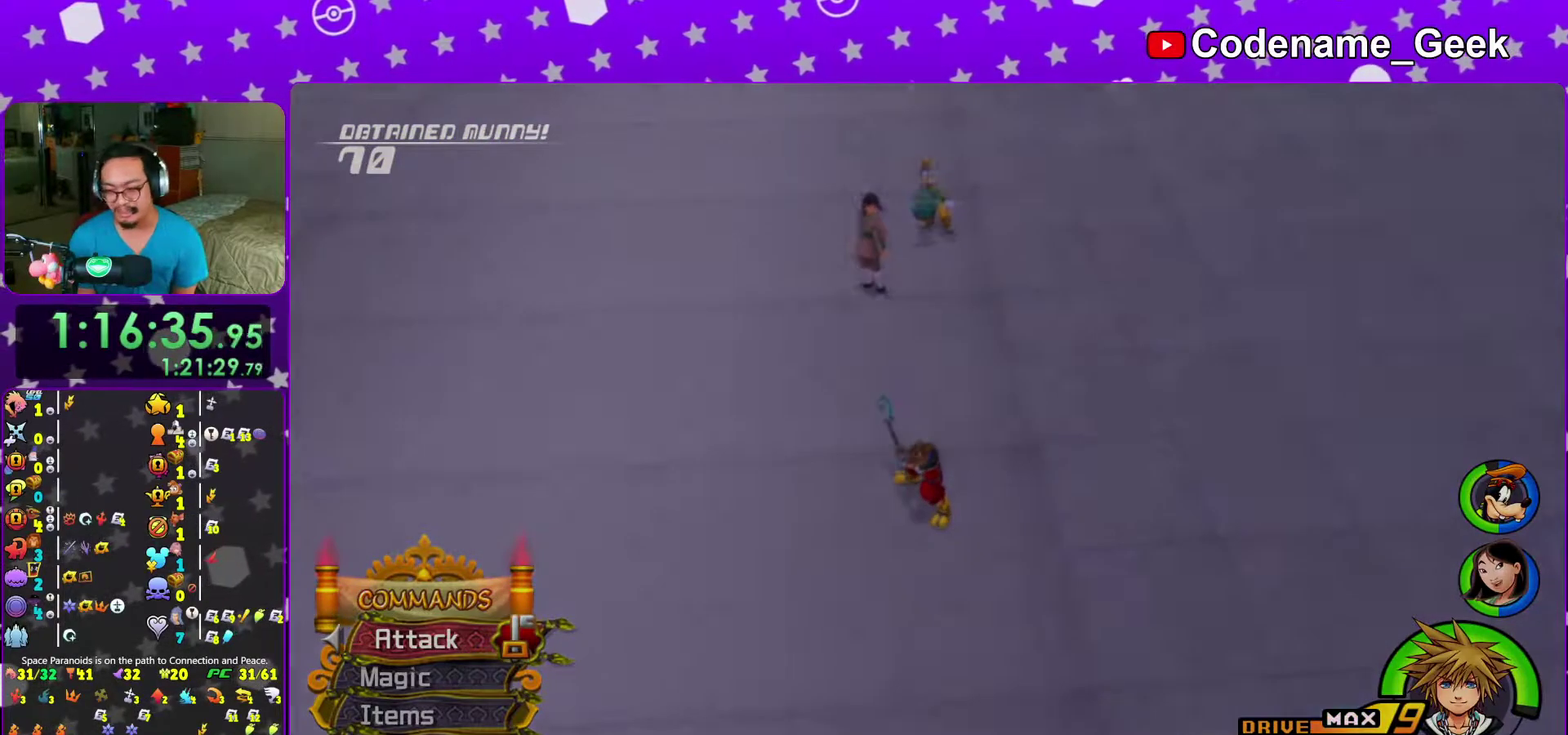
{"dt_ms": 300, "buttons": [], "left_stick": "center", "right_stick": "center", "events": [[17, "B", "down"], [83, "B", "up"], [183, "B", "down"], [267, "B", "up"]]}
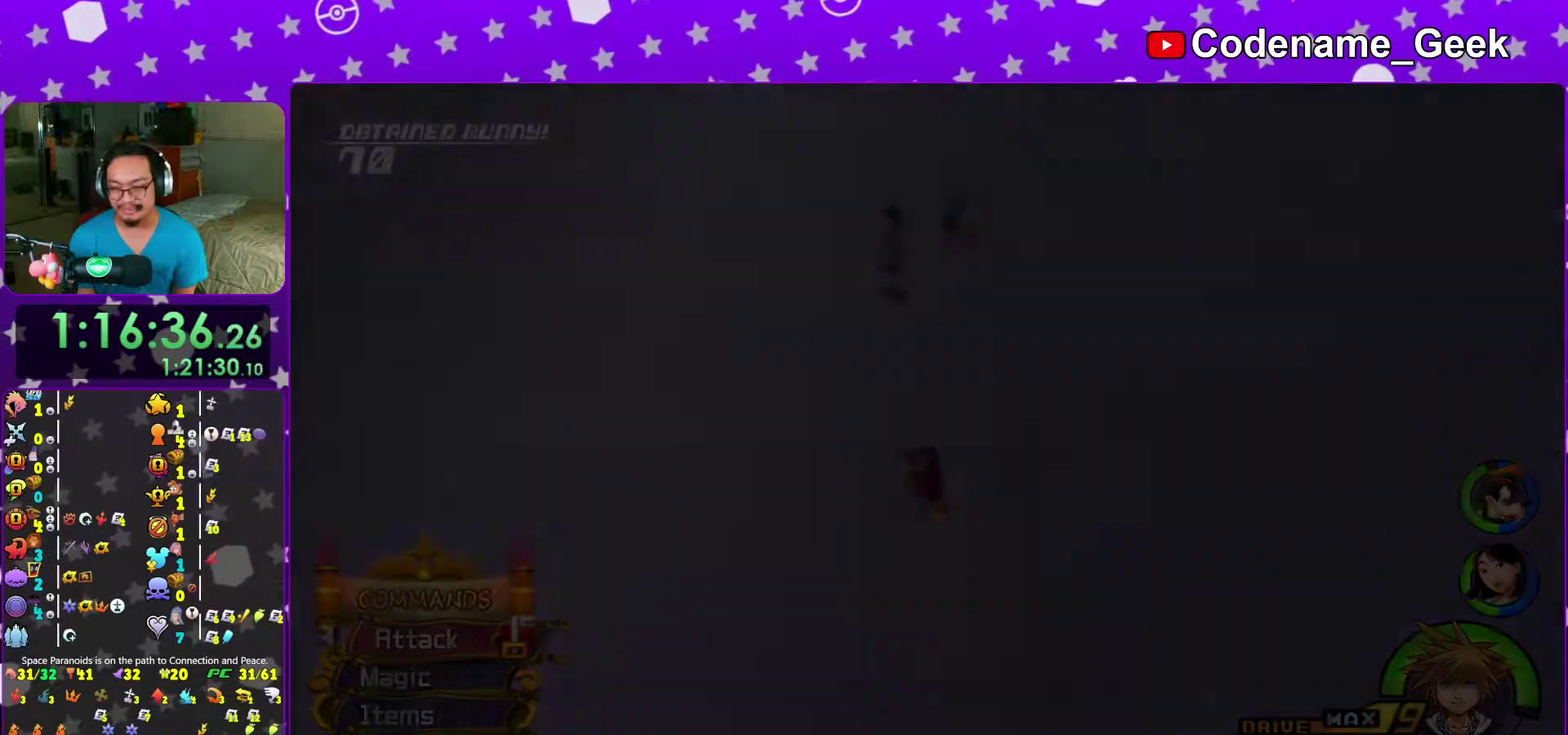
{"dt_ms": 700, "buttons": [], "left_stick": "center", "right_stick": "center"}
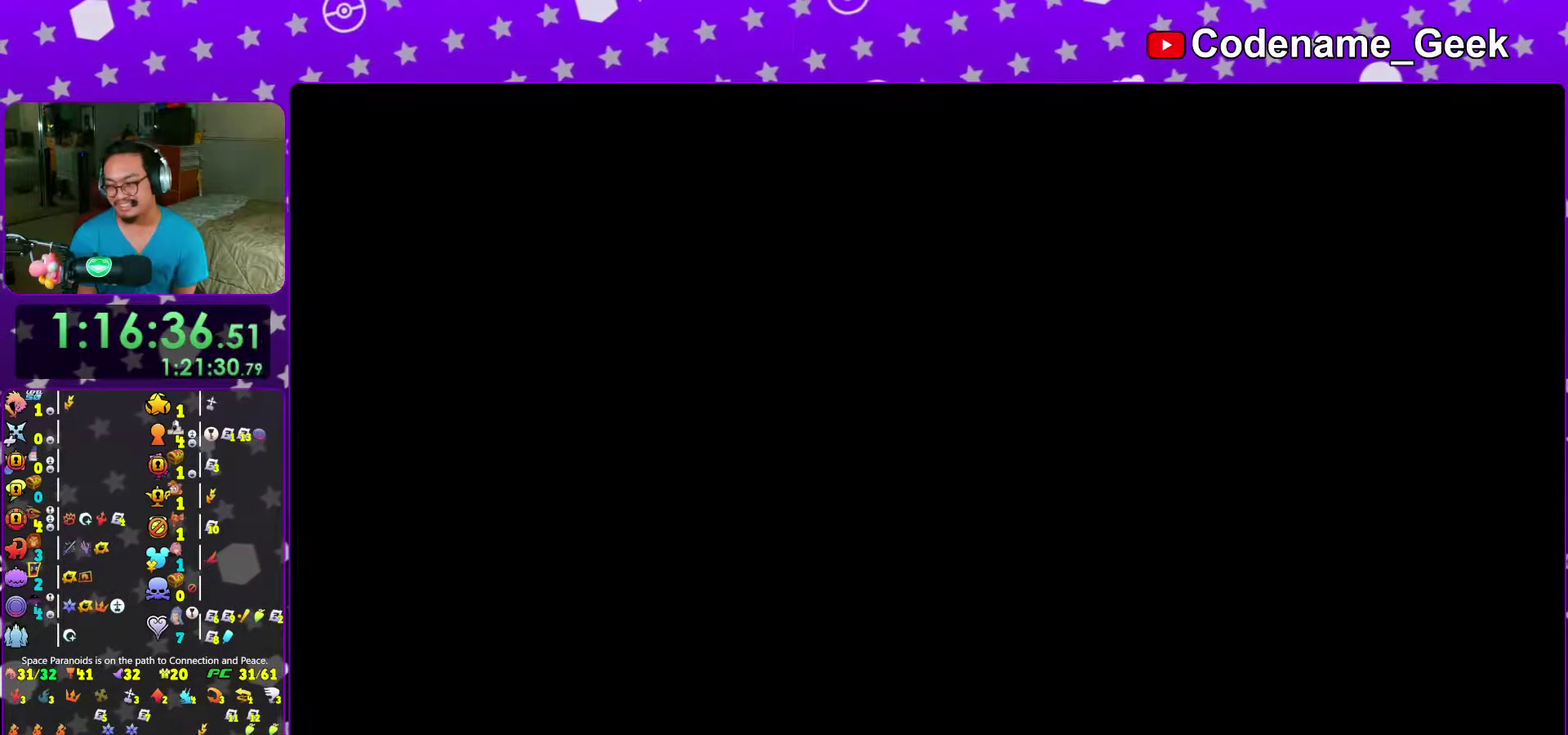
{"dt_ms": 300, "buttons": [], "left_stick": "center", "right_stick": "center"}
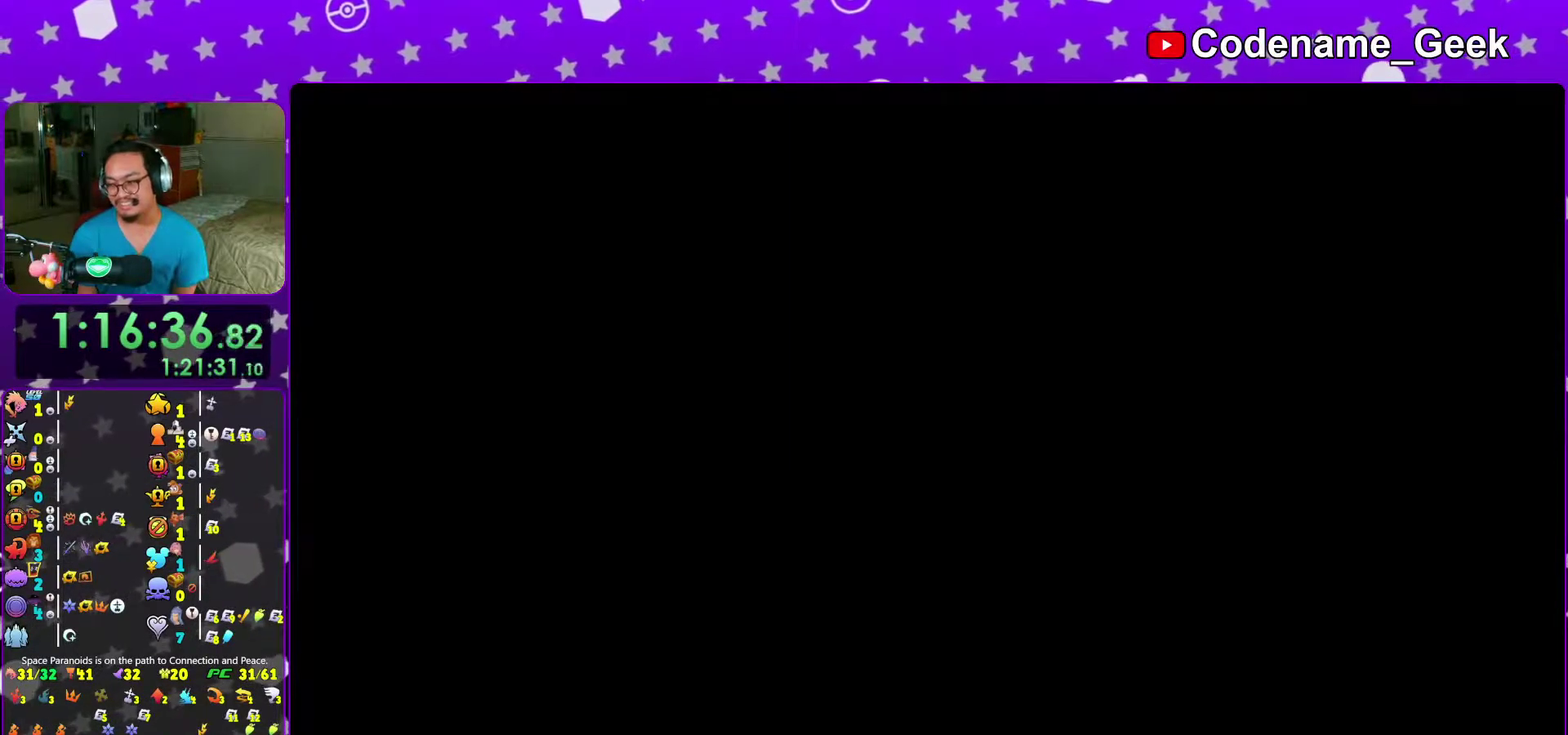
{"dt_ms": 900, "buttons": ["DPAD_DOWN"], "left_stick": "center", "right_stick": "center"}
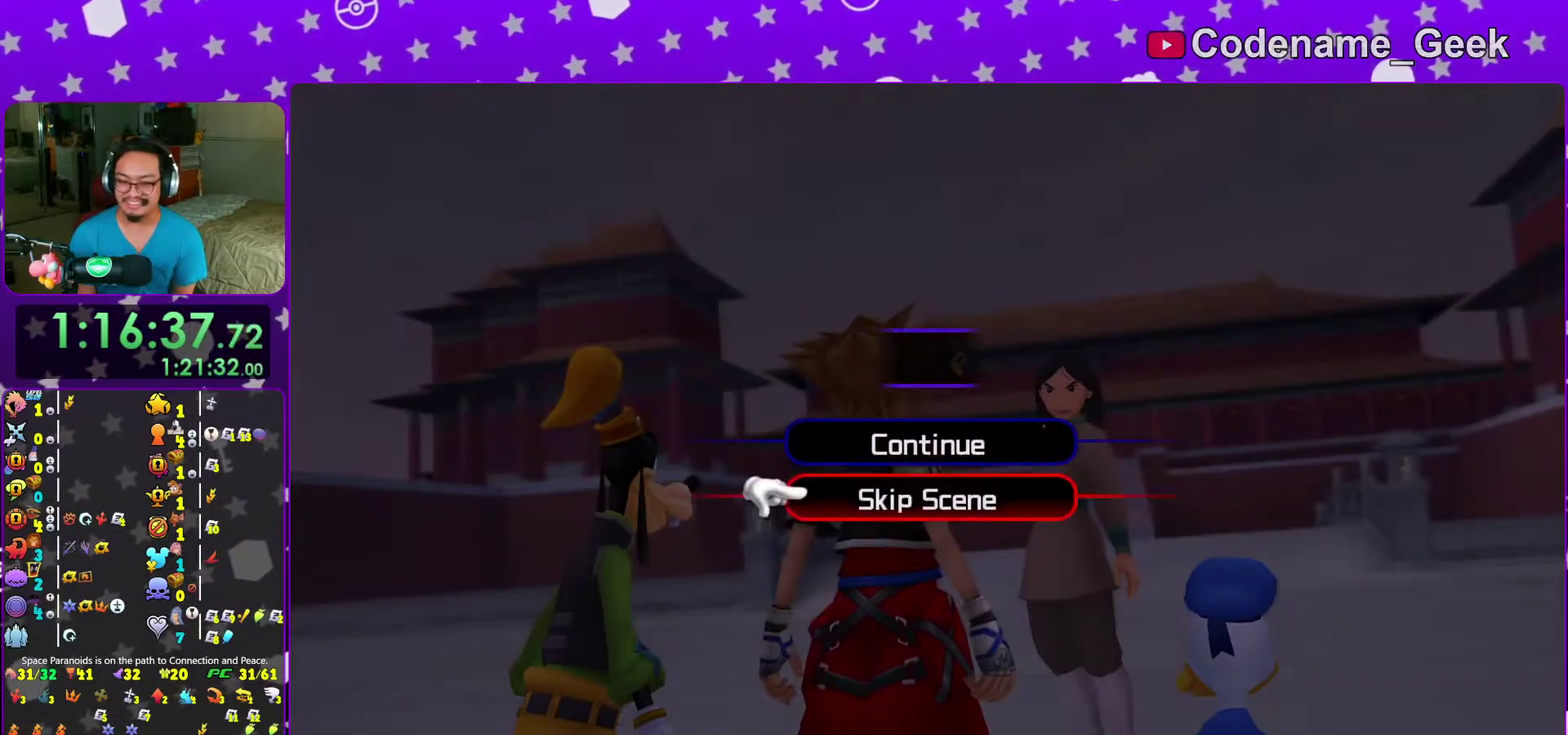
{"dt_ms": 300, "buttons": ["A"], "left_stick": "up", "right_stick": "center", "events": [[50, "A", "down"], [83, "DPAD_DOWN", "up"], [150, "A", "up"], [217, "A", "down"], [250, "left_stick", "up"]]}
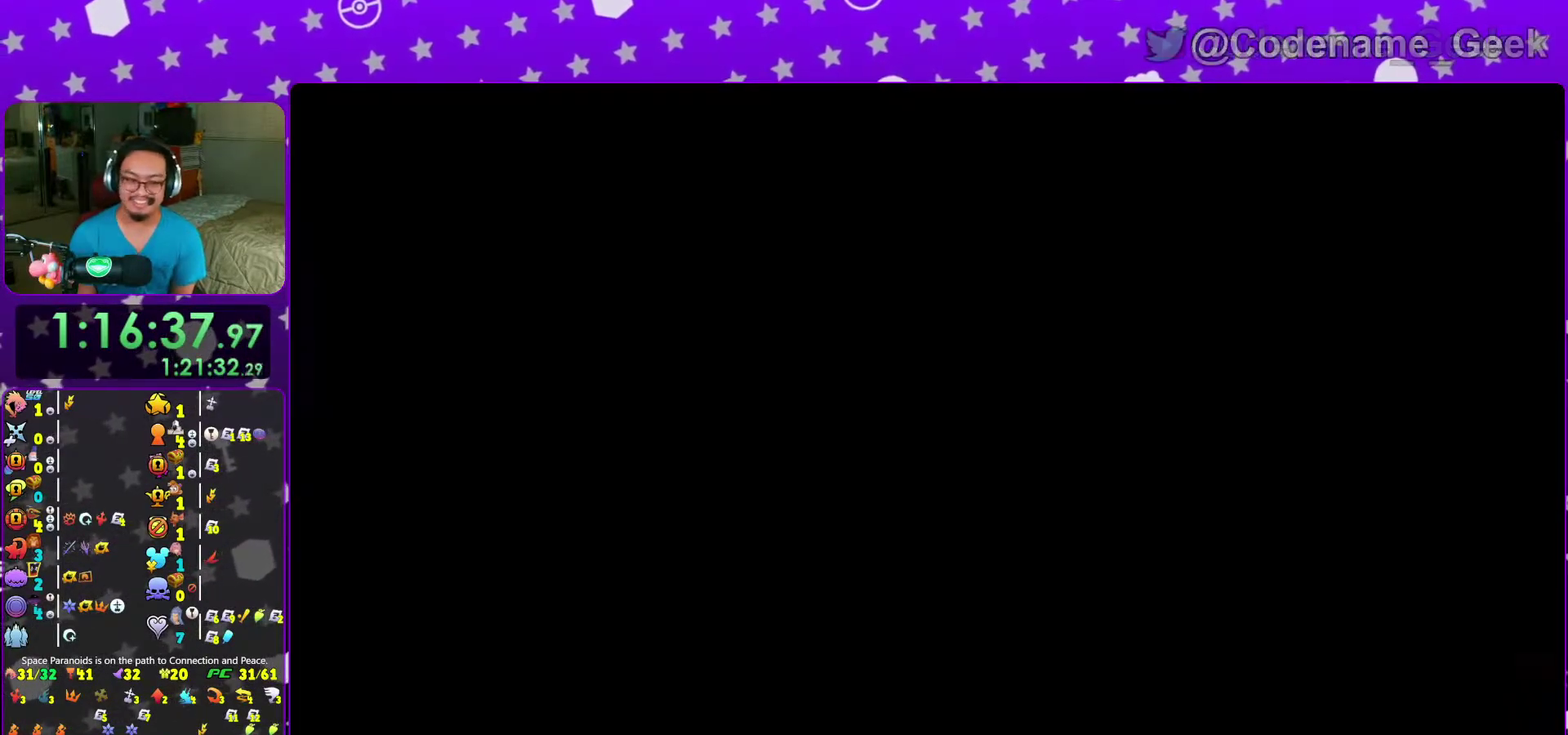
{"dt_ms": 700, "buttons": ["B"], "left_stick": "up", "right_stick": "center", "events": [[33, "A", "up"], [367, "B", "down"], [433, "B", "up"], [517, "B", "down"], [617, "B", "up"], [667, "B", "down"]]}
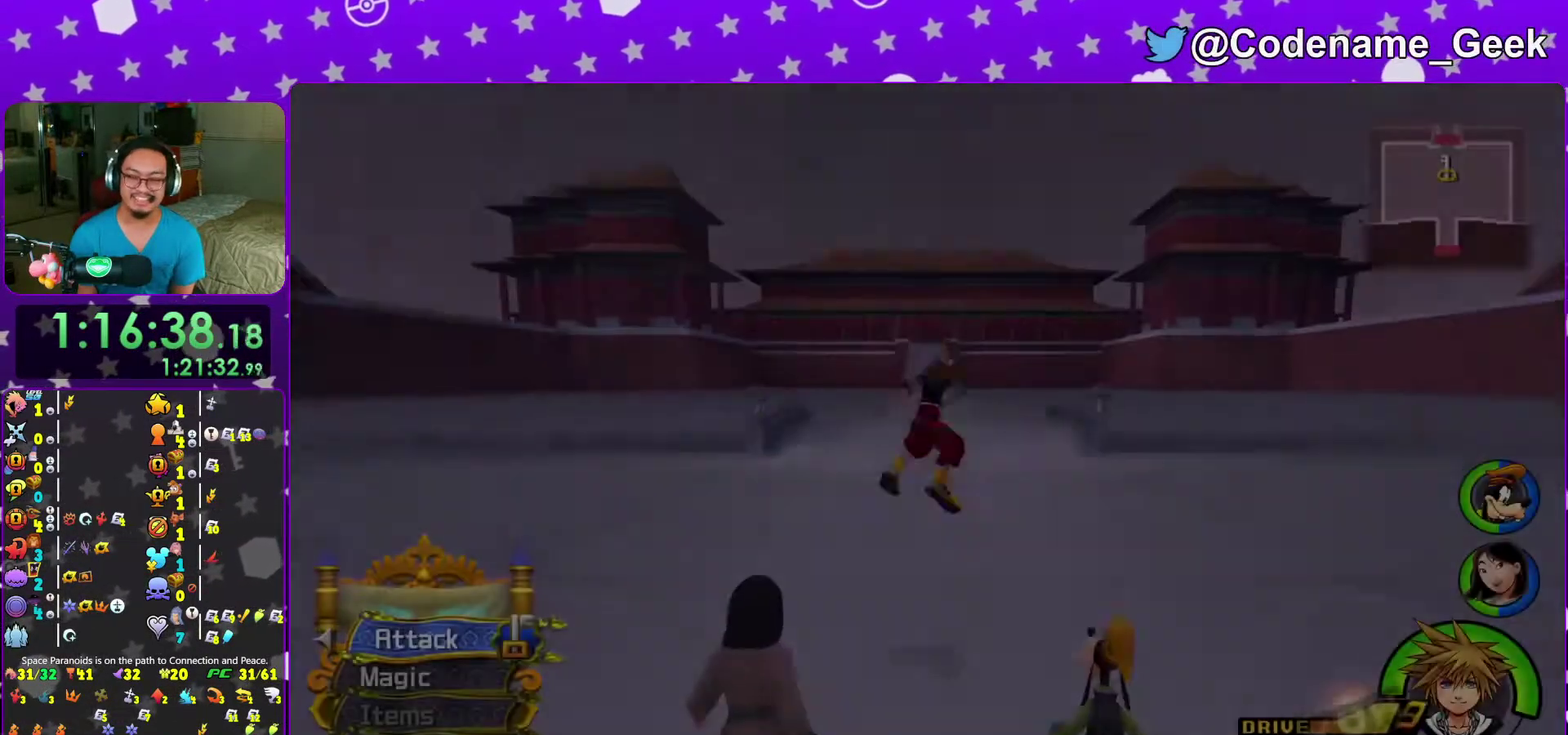
{"dt_ms": 300, "buttons": ["Y"], "left_stick": "up", "right_stick": "center", "events": [[100, "B", "up"], [267, "Y", "down"]]}
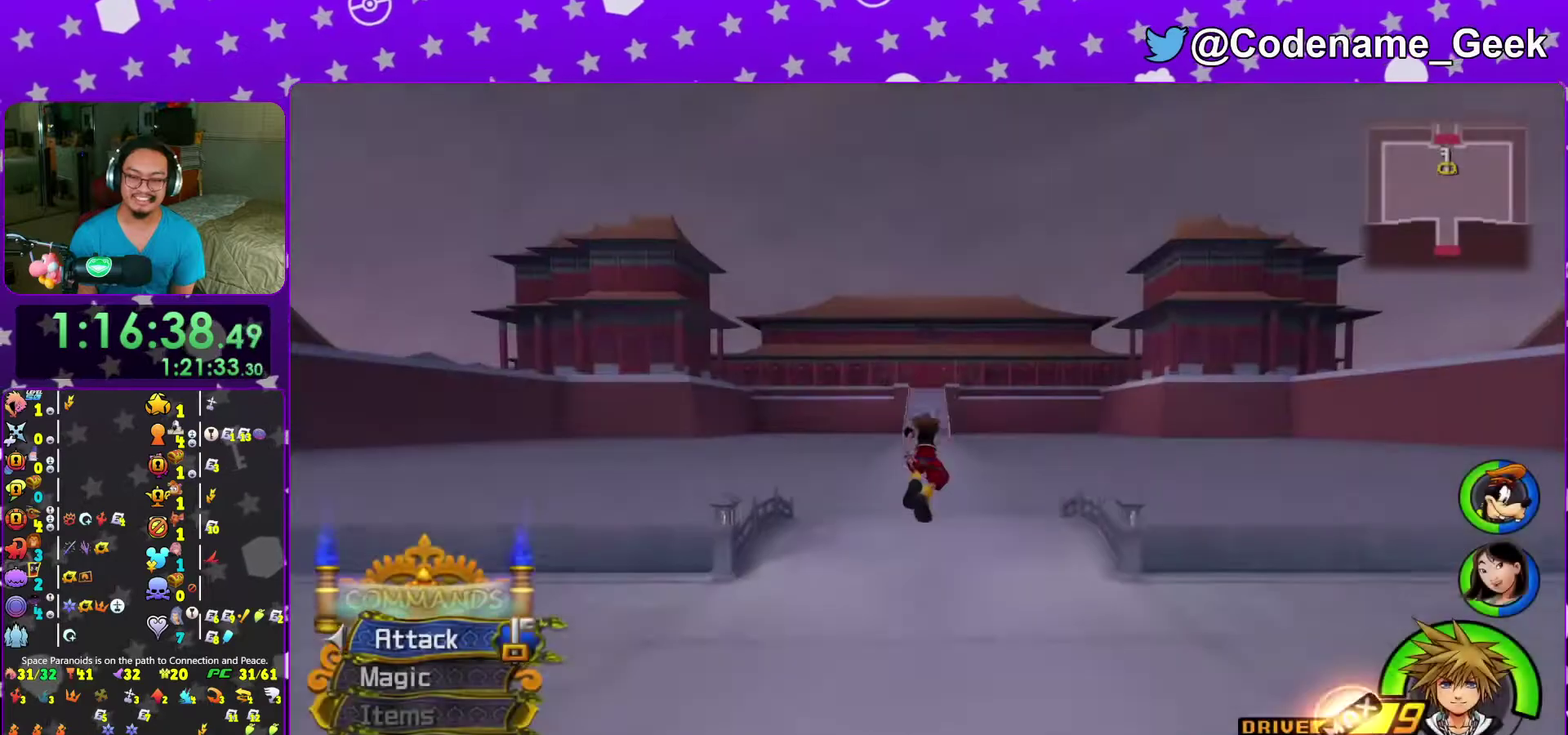
{"dt_ms": 500, "buttons": ["Y"], "left_stick": "up", "right_stick": "center", "events": []}
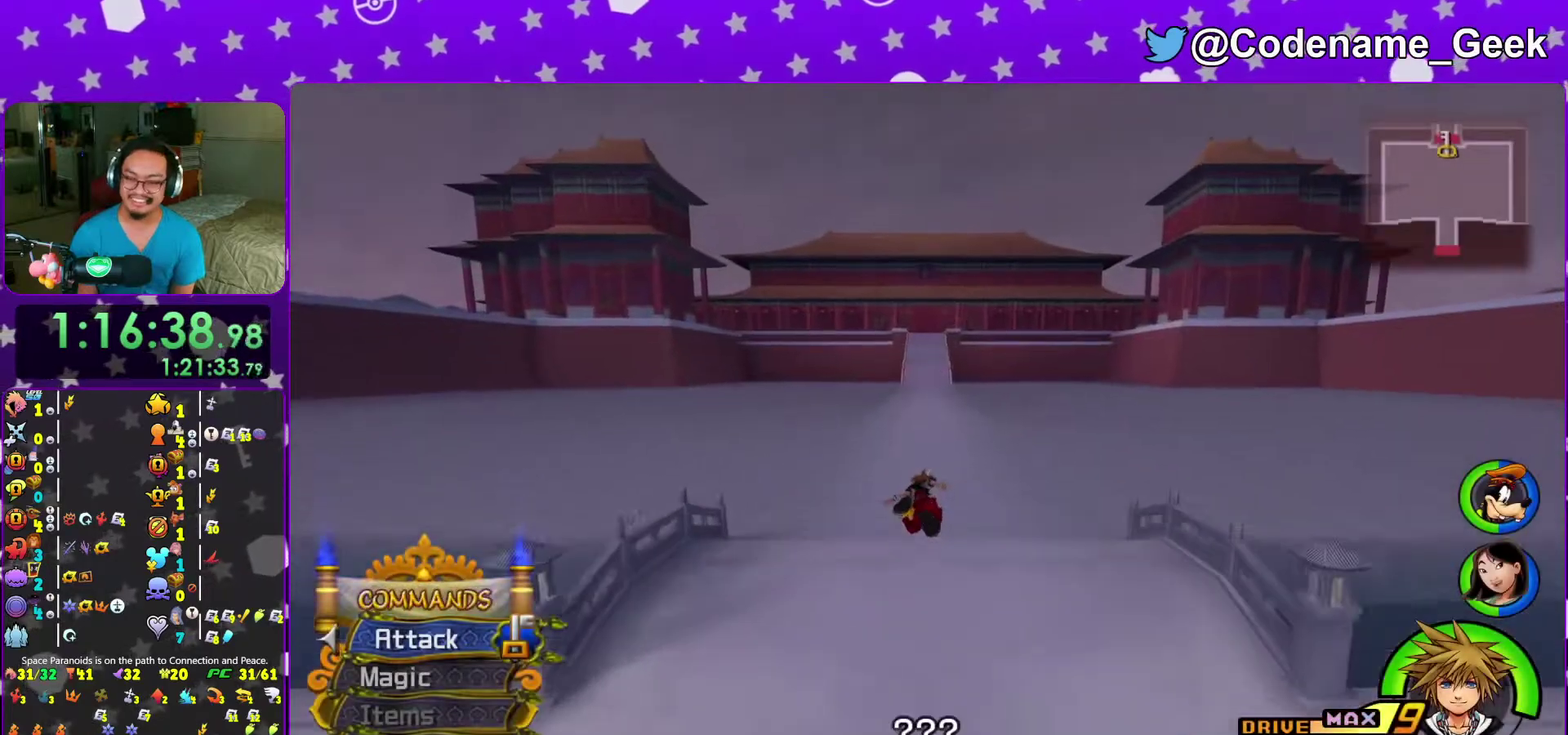
{"dt_ms": 400, "buttons": ["Y"], "left_stick": "up", "right_stick": "center", "events": []}
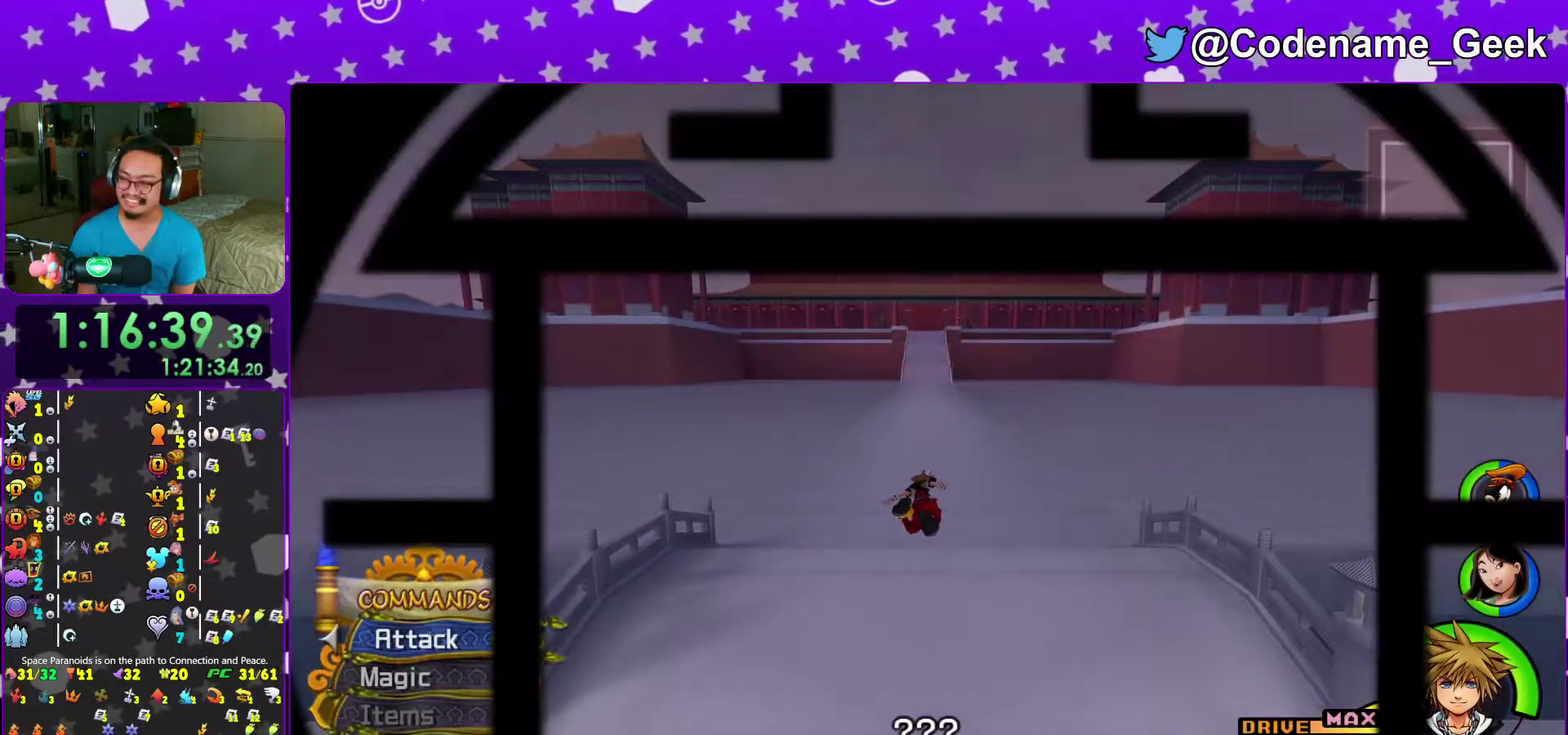
{"dt_ms": 600, "buttons": [], "left_stick": "up", "right_stick": "center", "events": [[200, "Y", "up"]]}
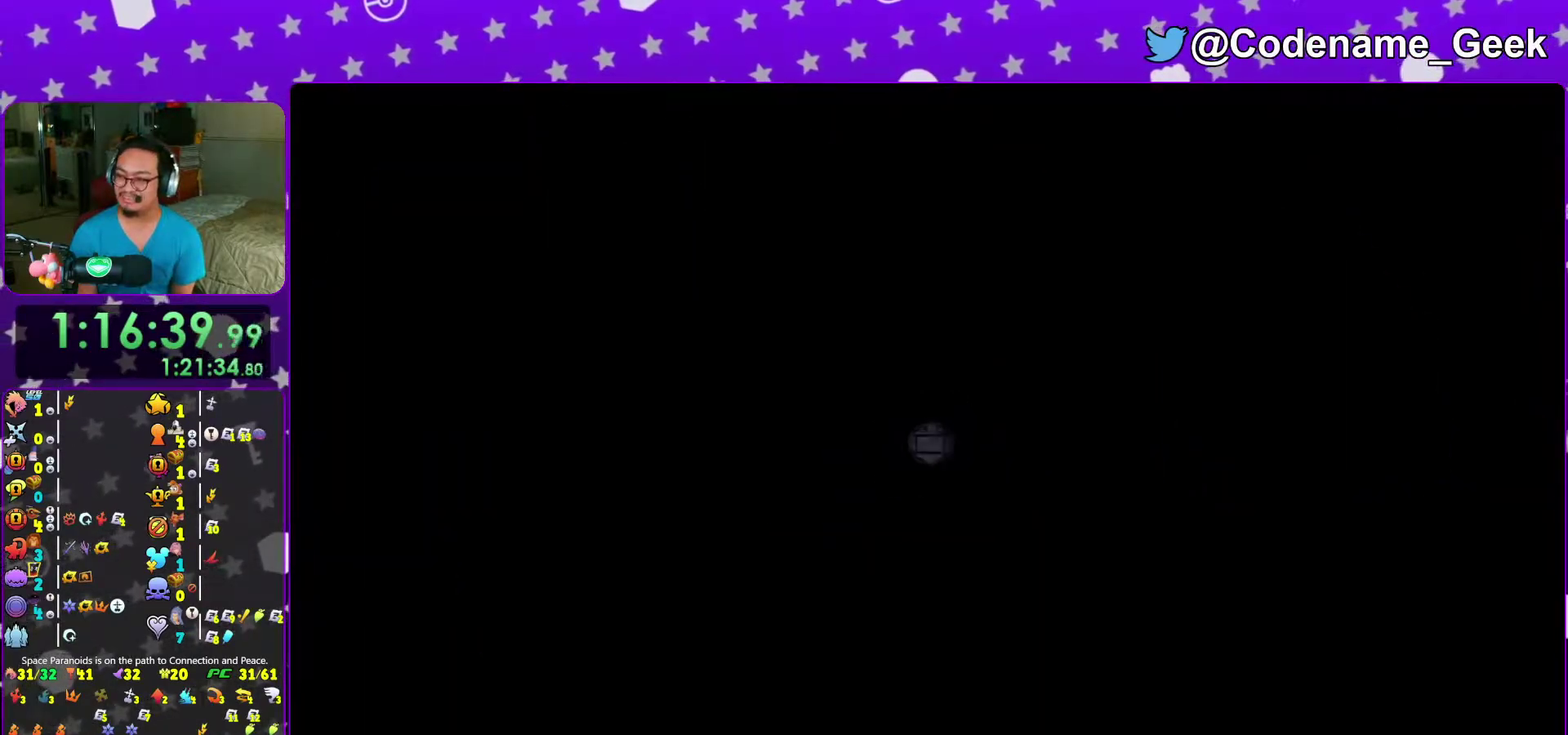
{"dt_ms": 400, "buttons": [], "left_stick": "up", "right_stick": "center", "events": []}
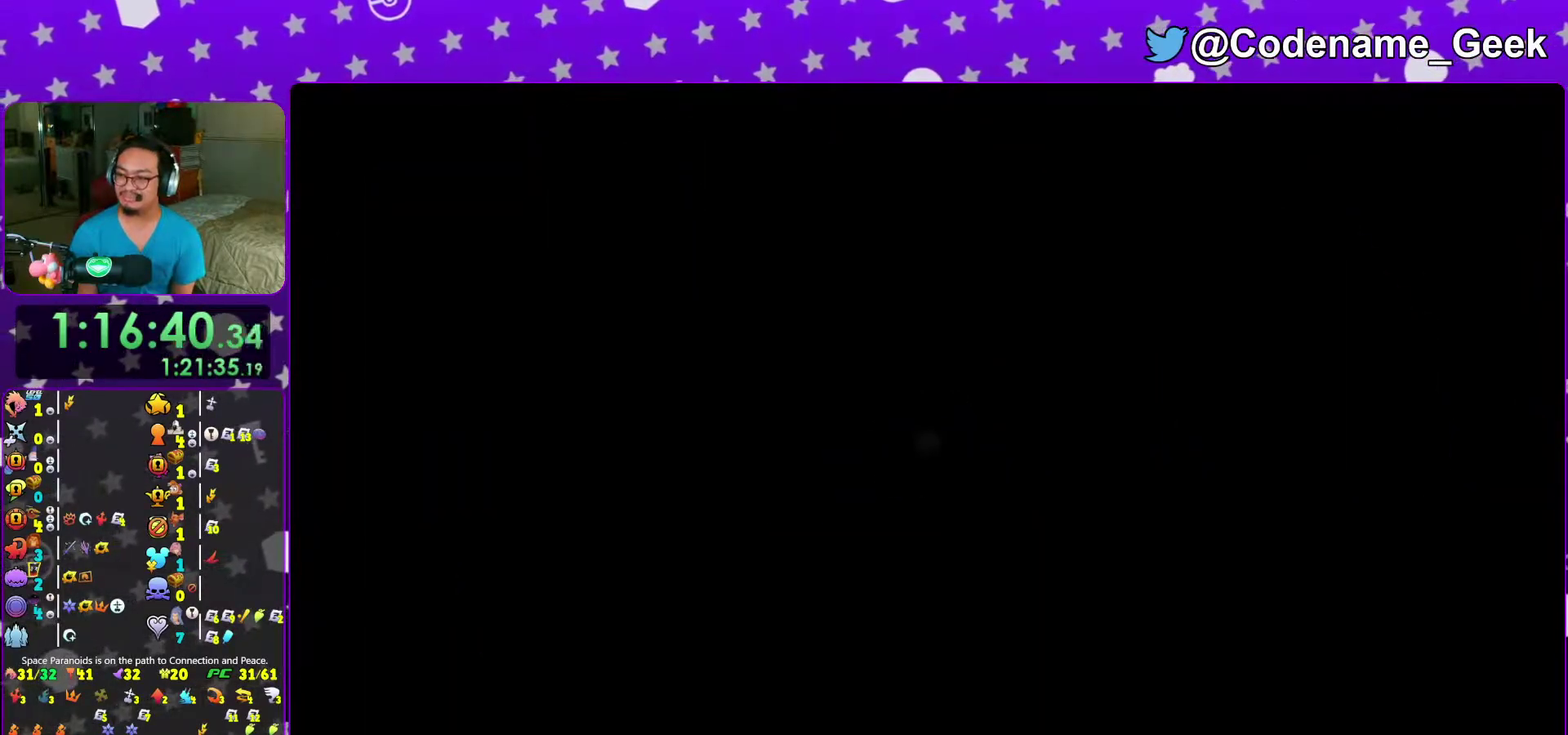
{"dt_ms": 600, "buttons": ["B"], "left_stick": "up", "right_stick": "center", "events": [[183, "B", "down"]]}
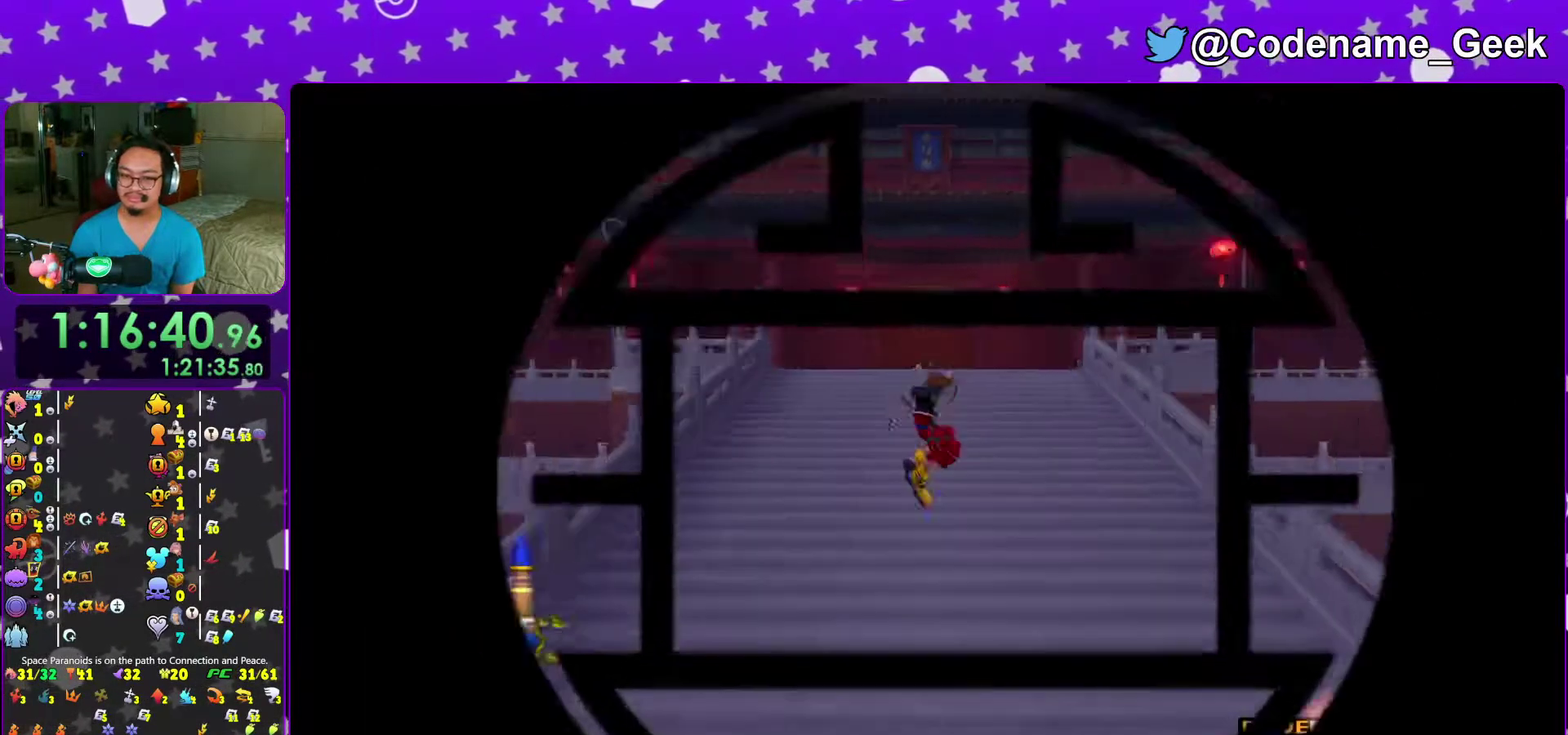
{"dt_ms": 300, "buttons": ["Y"], "left_stick": "up", "right_stick": "center", "events": [[200, "B", "up"], [300, "Y", "down"]]}
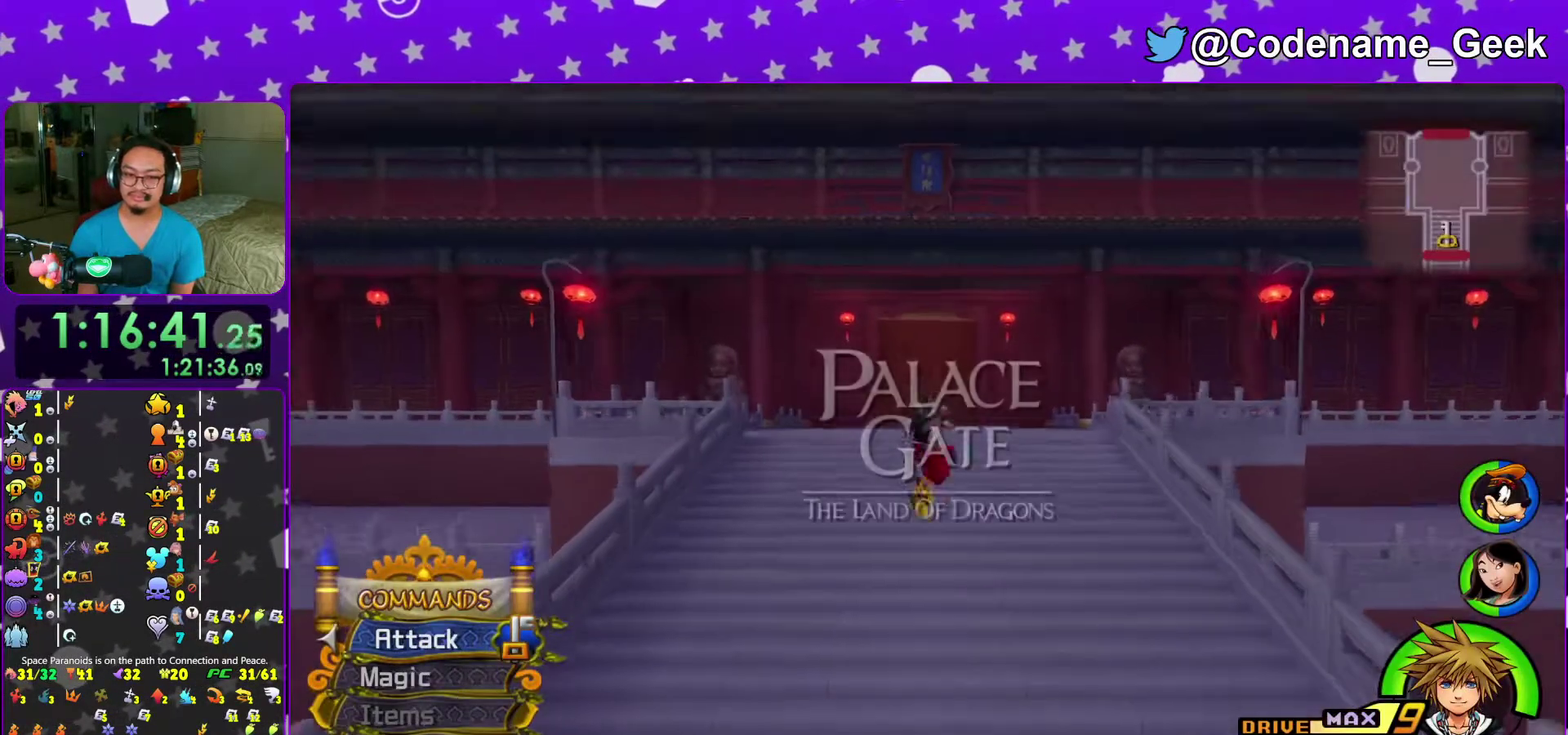
{"dt_ms": 700, "buttons": [], "left_stick": "center", "right_stick": "center", "events": [[433, "Y", "up"], [500, "B", "down"], [617, "B", "up"], [667, "left_stick", "center"]]}